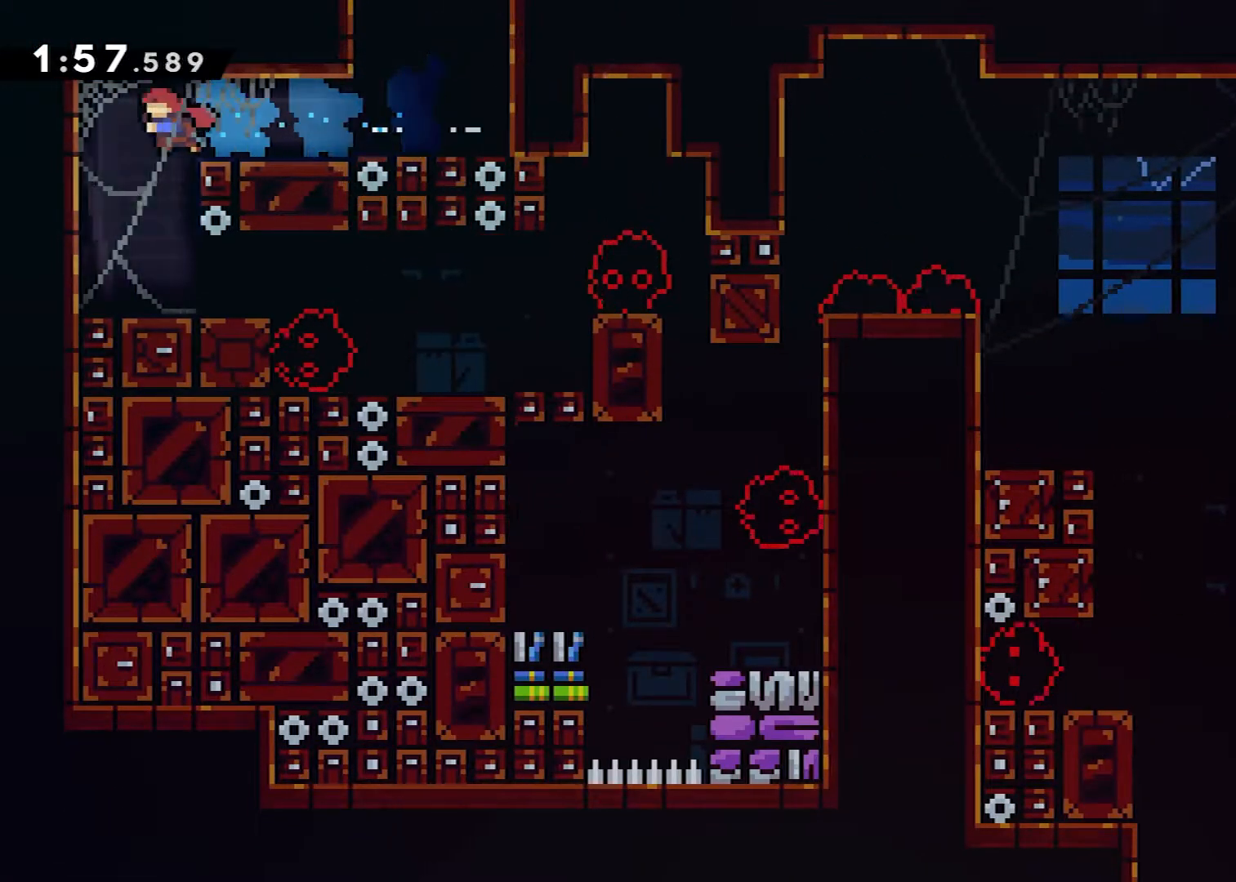
Gameplay with a controller (Xbox layout); each line is a JSON object with the inputs held at the frame after it. "events" lists button and stick changes between this image and that frame as [ms after this image, input, new state], when the widget could be followed in between. Not read: left_stick right_stick.
{"buttons": ["X", "DPAD_RIGHT"], "events": [[16, "DPAD_LEFT", "up"], [66, "DPAD_RIGHT", "down"], [300, "DPAD_DOWN", "down"], [417, "X", "down"], [500, "DPAD_DOWN", "up"]]}
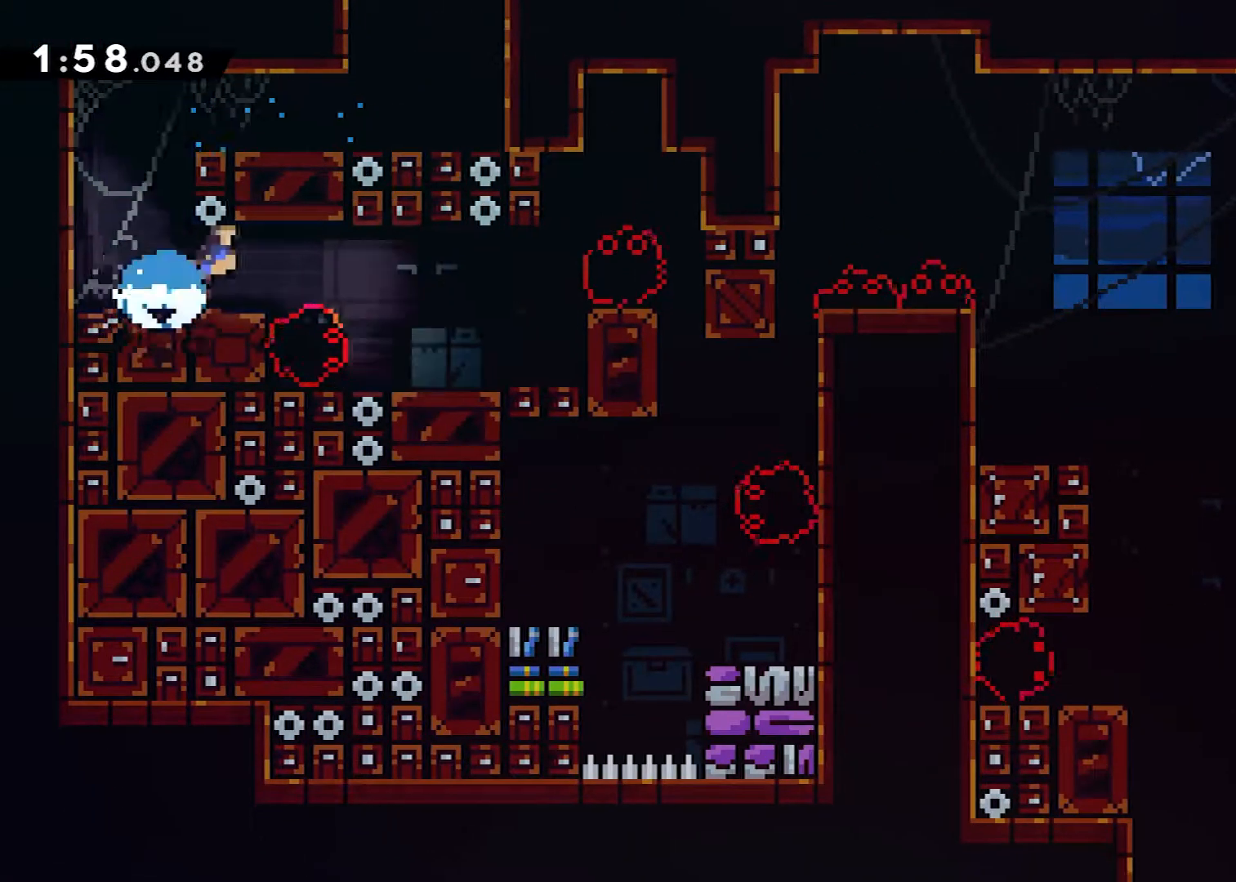
{"buttons": [], "events": [[17, "A", "down"], [17, "X", "up"], [234, "A", "up"], [467, "DPAD_RIGHT", "up"]]}
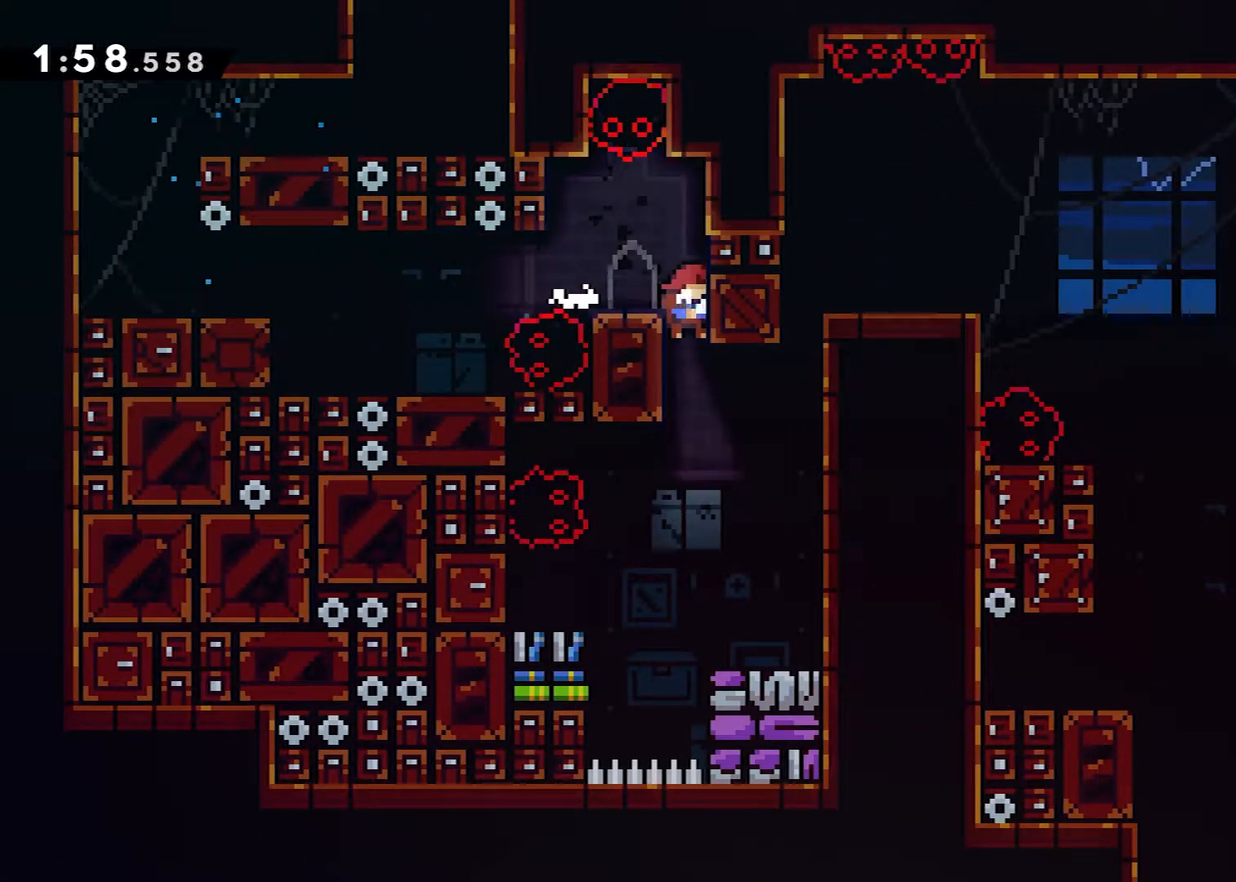
{"buttons": ["R2", "DPAD_UP"], "events": [[100, "DPAD_RIGHT", "down"], [117, "X", "down"], [283, "X", "up"], [350, "DPAD_UP", "down"], [367, "DPAD_RIGHT", "up"], [367, "R2", "down"]]}
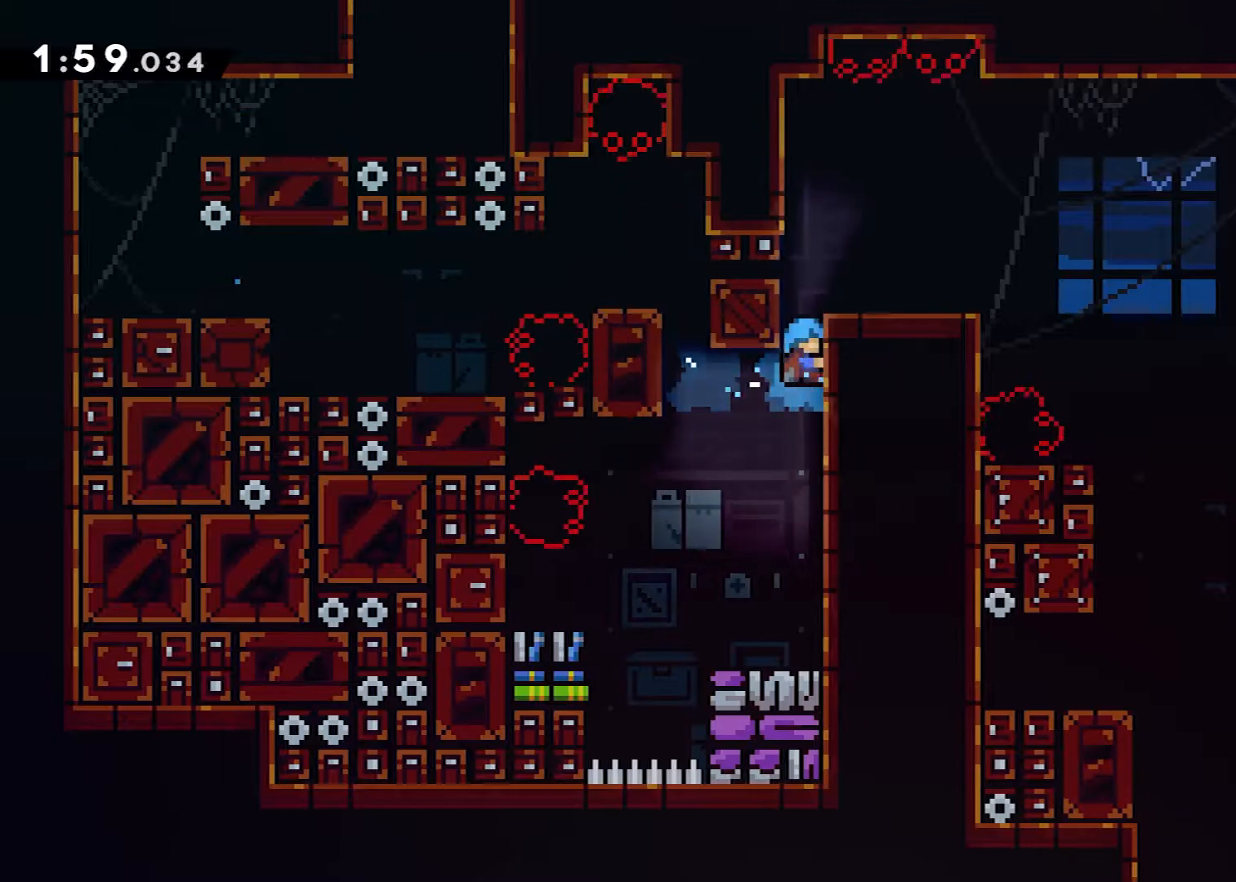
{"buttons": ["A", "R2", "DPAD_RIGHT"], "events": [[217, "DPAD_UP", "up"], [234, "A", "down"], [250, "DPAD_LEFT", "down"], [384, "A", "up"], [384, "DPAD_LEFT", "up"], [384, "DPAD_UP", "down"], [401, "DPAD_RIGHT", "down"], [401, "DPAD_UP", "up"], [434, "A", "down"]]}
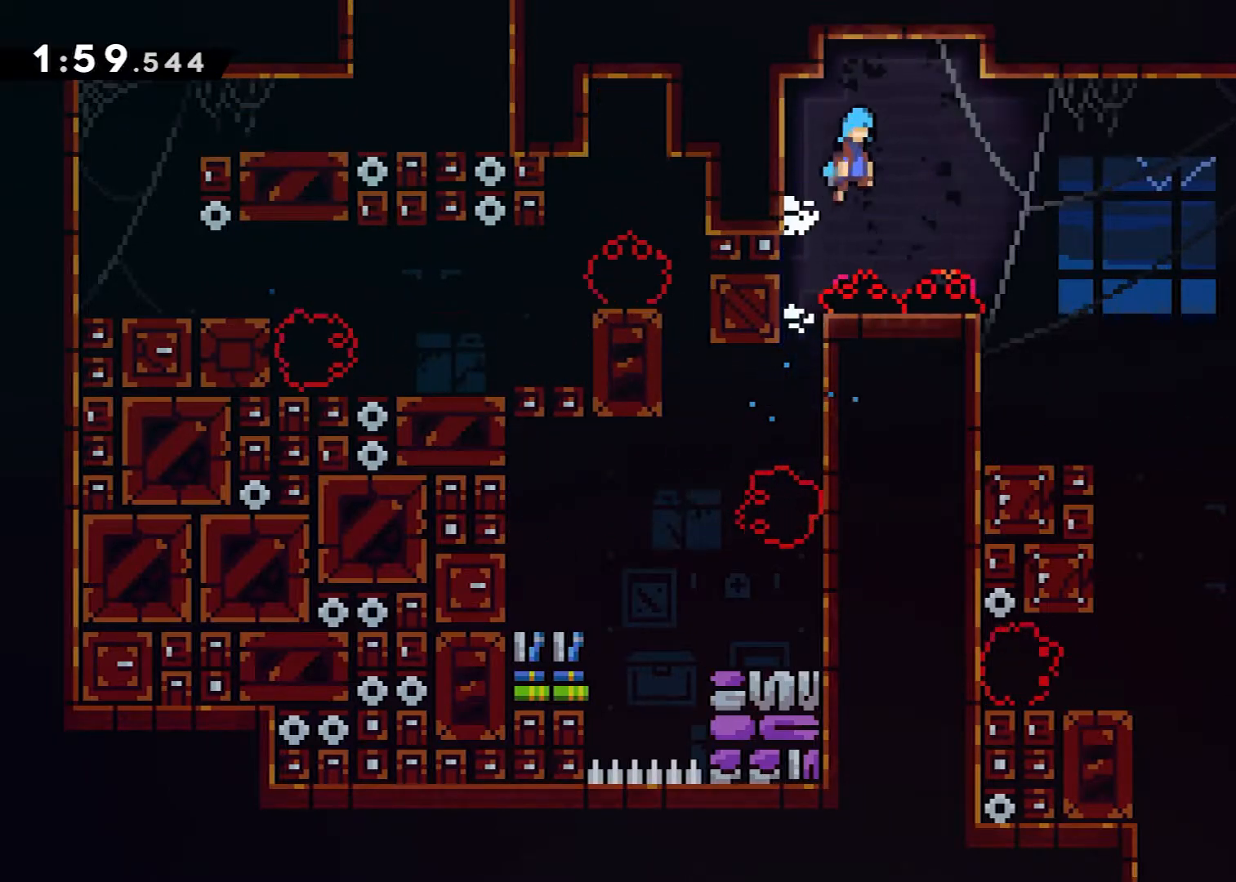
{"buttons": ["DPAD_RIGHT"], "events": [[133, "A", "up"], [133, "R2", "up"]]}
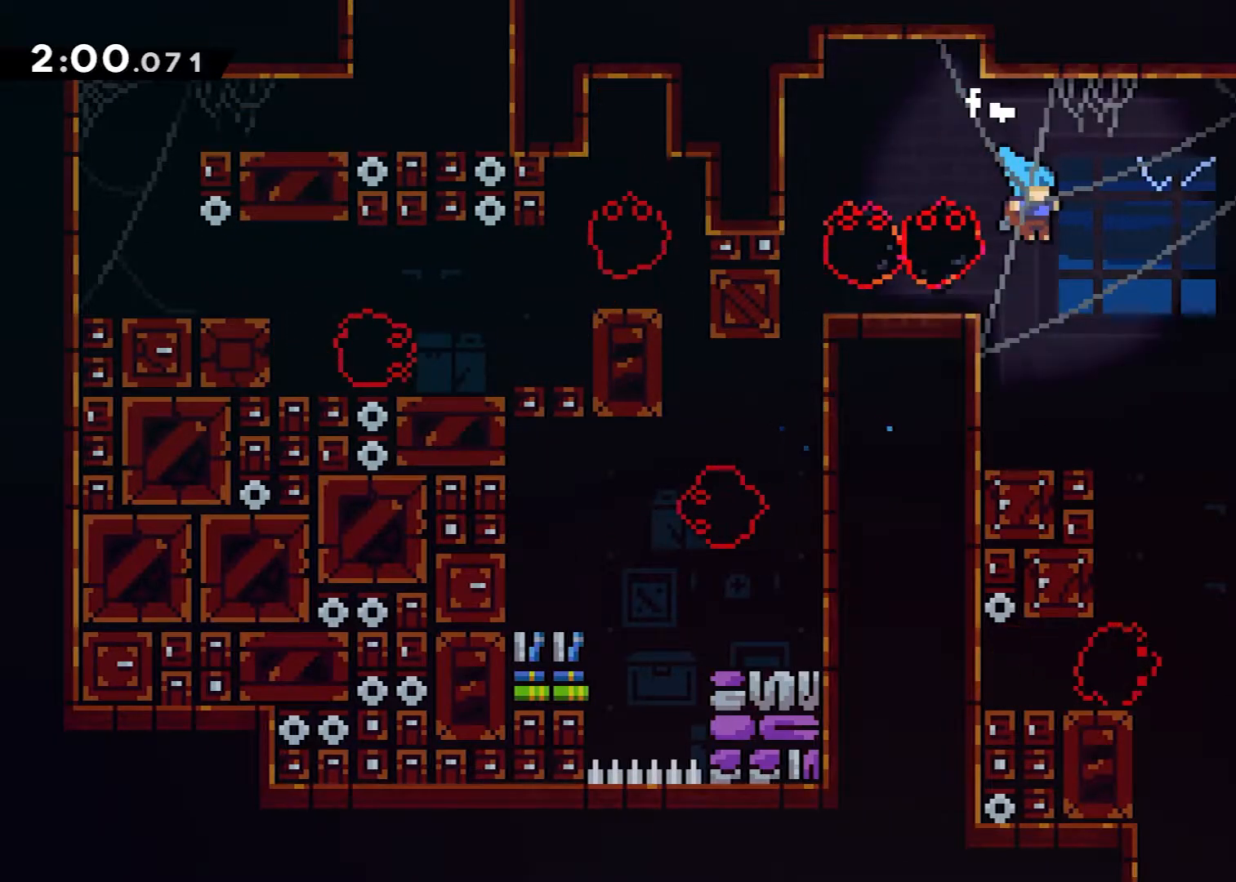
{"buttons": ["DPAD_DOWN"], "events": [[284, "DPAD_DOWN", "down"], [367, "DPAD_RIGHT", "up"]]}
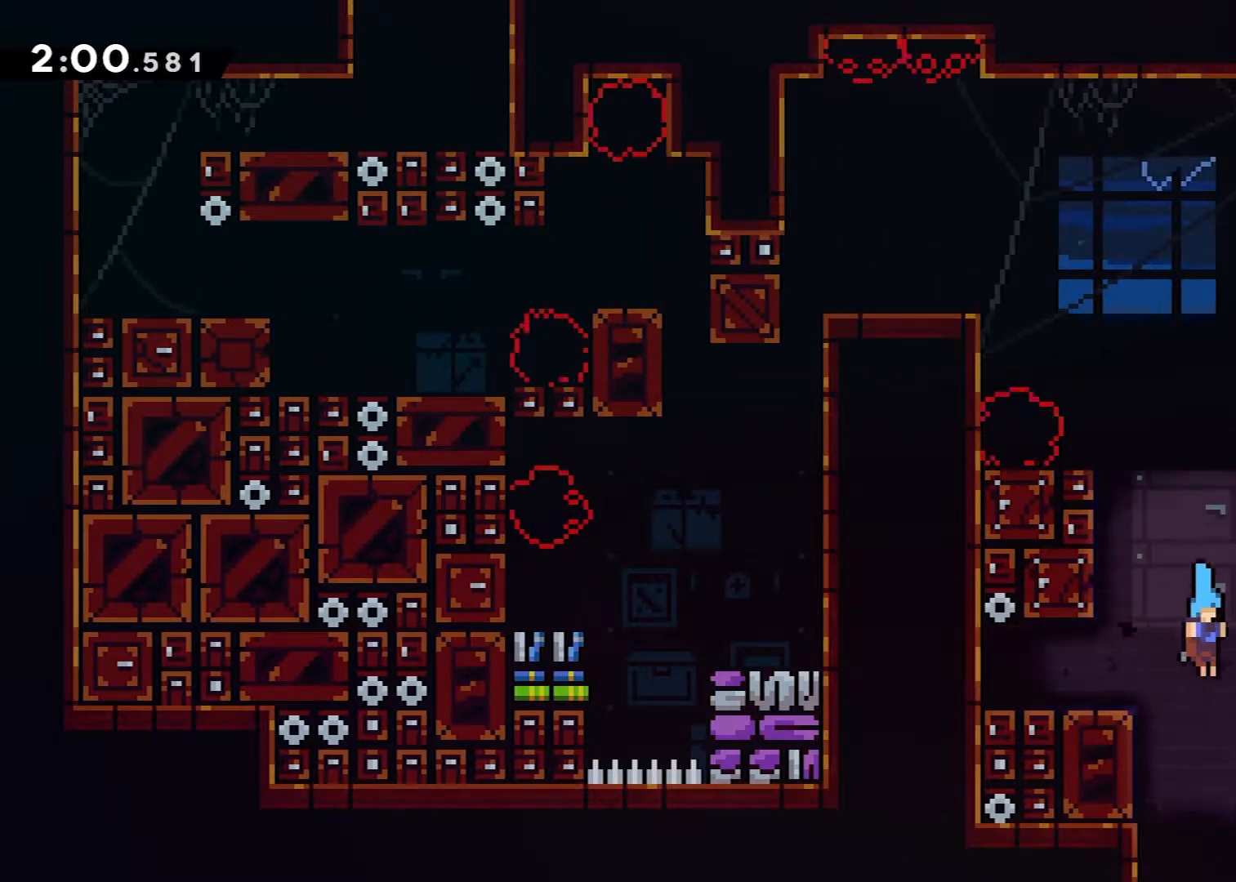
{"buttons": ["DPAD_DOWN"], "events": []}
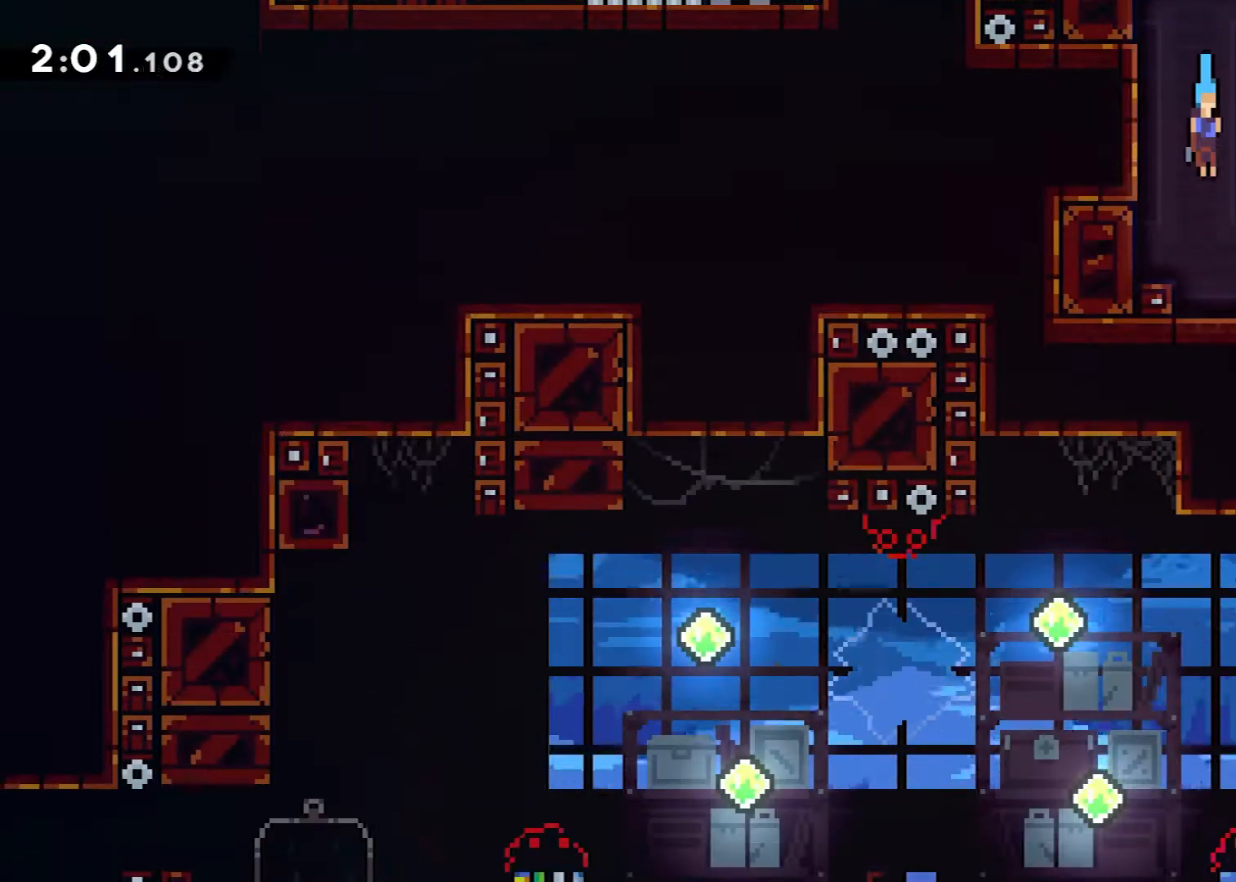
{"buttons": ["DPAD_DOWN", "DPAD_RIGHT"], "events": [[267, "DPAD_RIGHT", "down"], [334, "X", "down"], [467, "X", "up"]]}
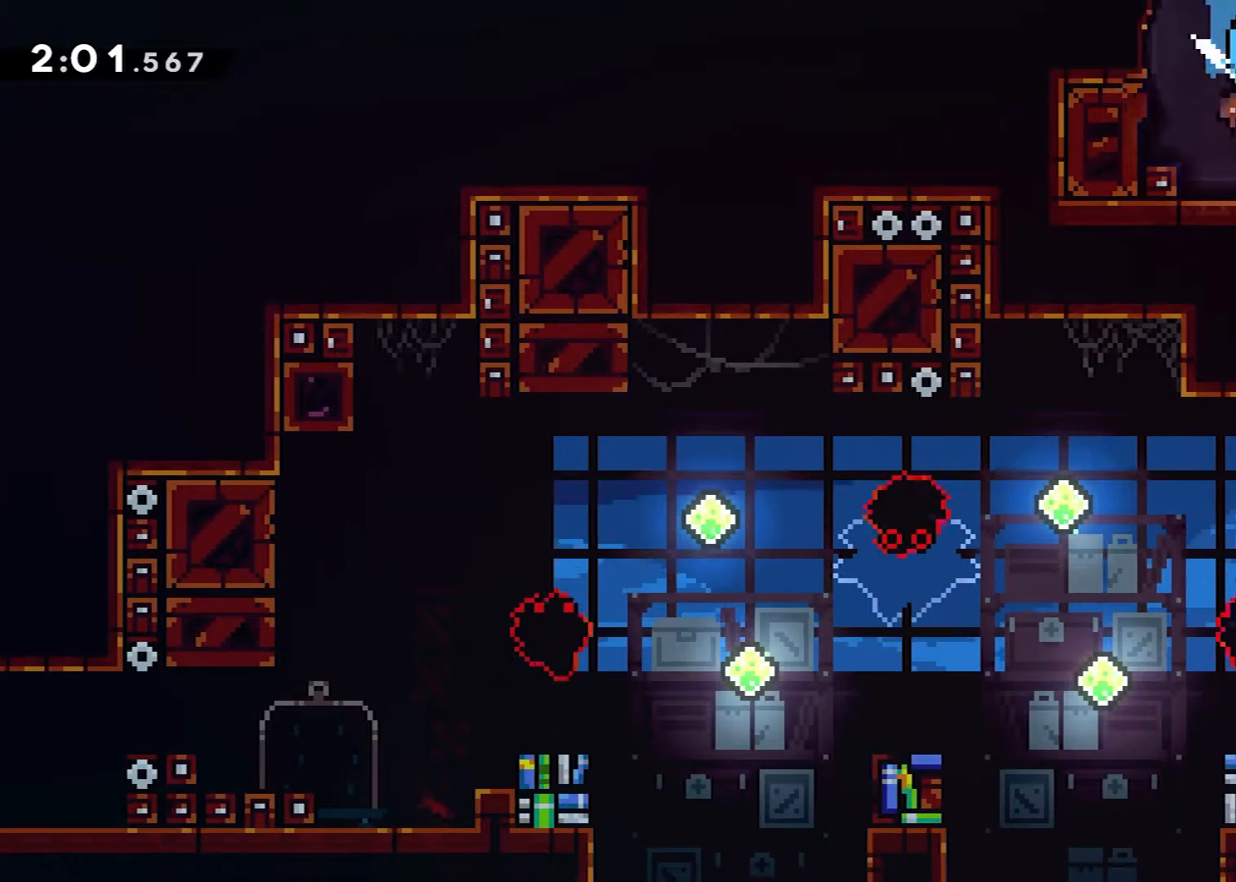
{"buttons": ["DPAD_LEFT"], "events": [[150, "DPAD_DOWN", "up"], [317, "DPAD_DOWN", "down"], [317, "DPAD_RIGHT", "up"], [333, "DPAD_DOWN", "up"], [350, "DPAD_LEFT", "down"]]}
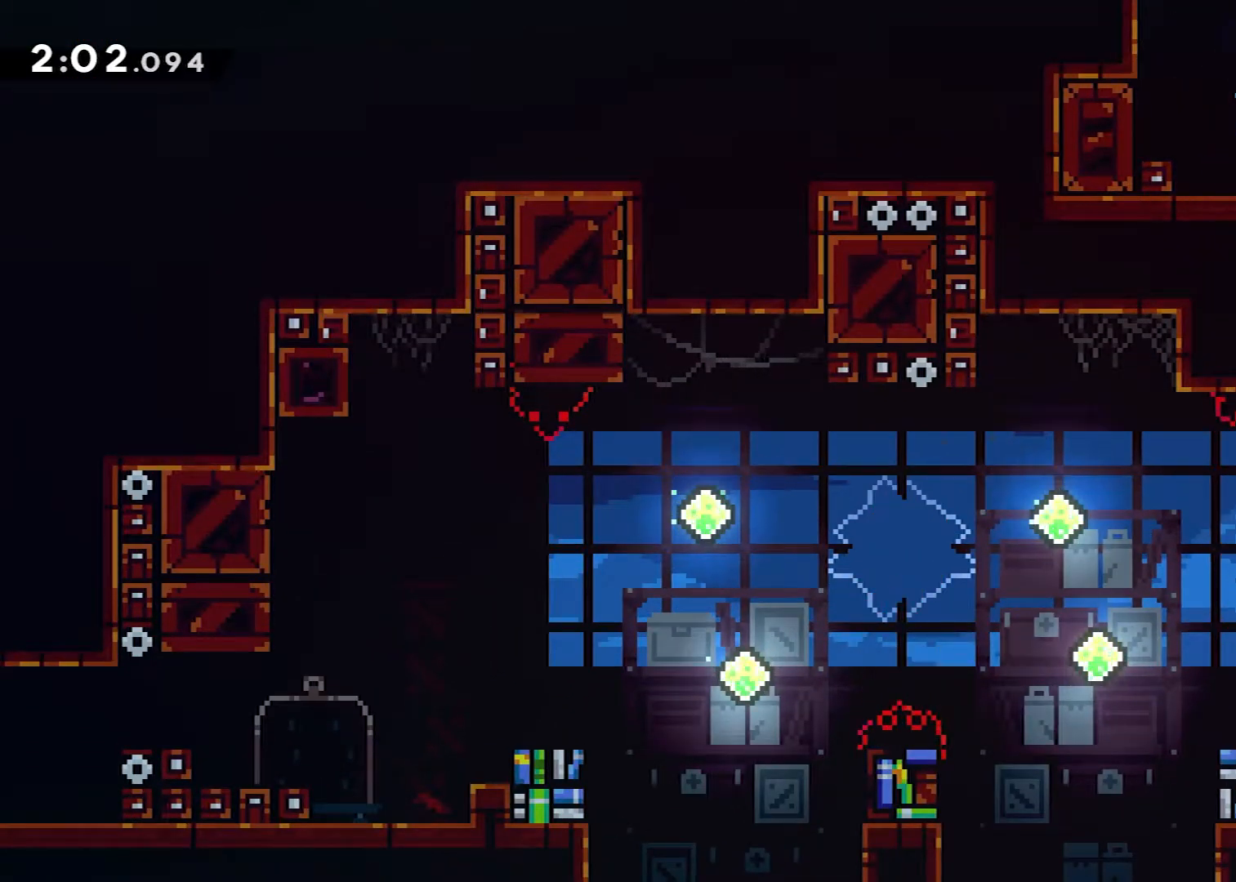
{"buttons": ["DPAD_DOWN", "DPAD_LEFT"], "events": [[17, "DPAD_DOWN", "down"], [17, "DPAD_LEFT", "up"], [200, "DPAD_DOWN", "up"], [200, "DPAD_LEFT", "down"], [267, "DPAD_DOWN", "down"], [367, "X", "down"], [451, "X", "up"]]}
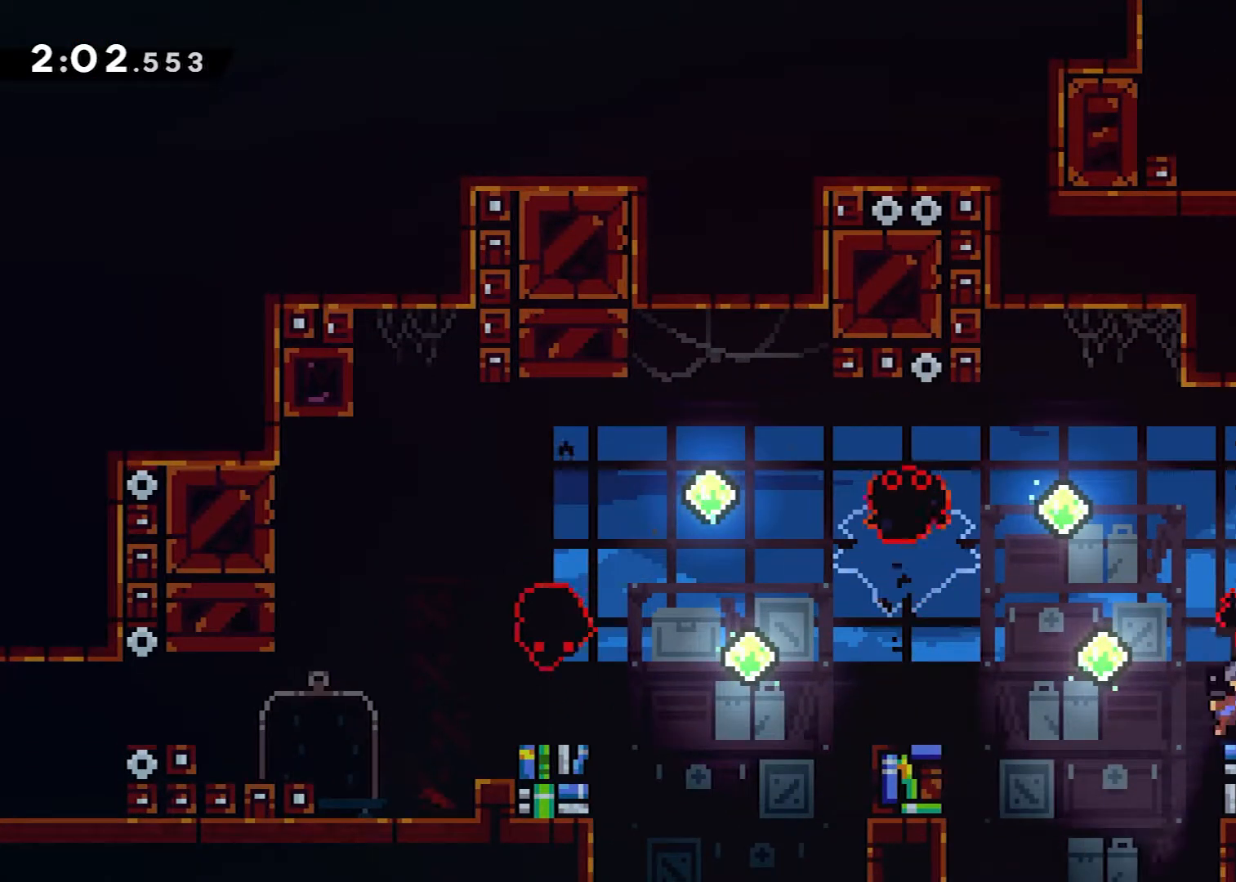
{"buttons": ["X", "DPAD_LEFT"], "events": [[33, "A", "down"], [33, "DPAD_DOWN", "up"], [450, "X", "down"], [467, "A", "up"]]}
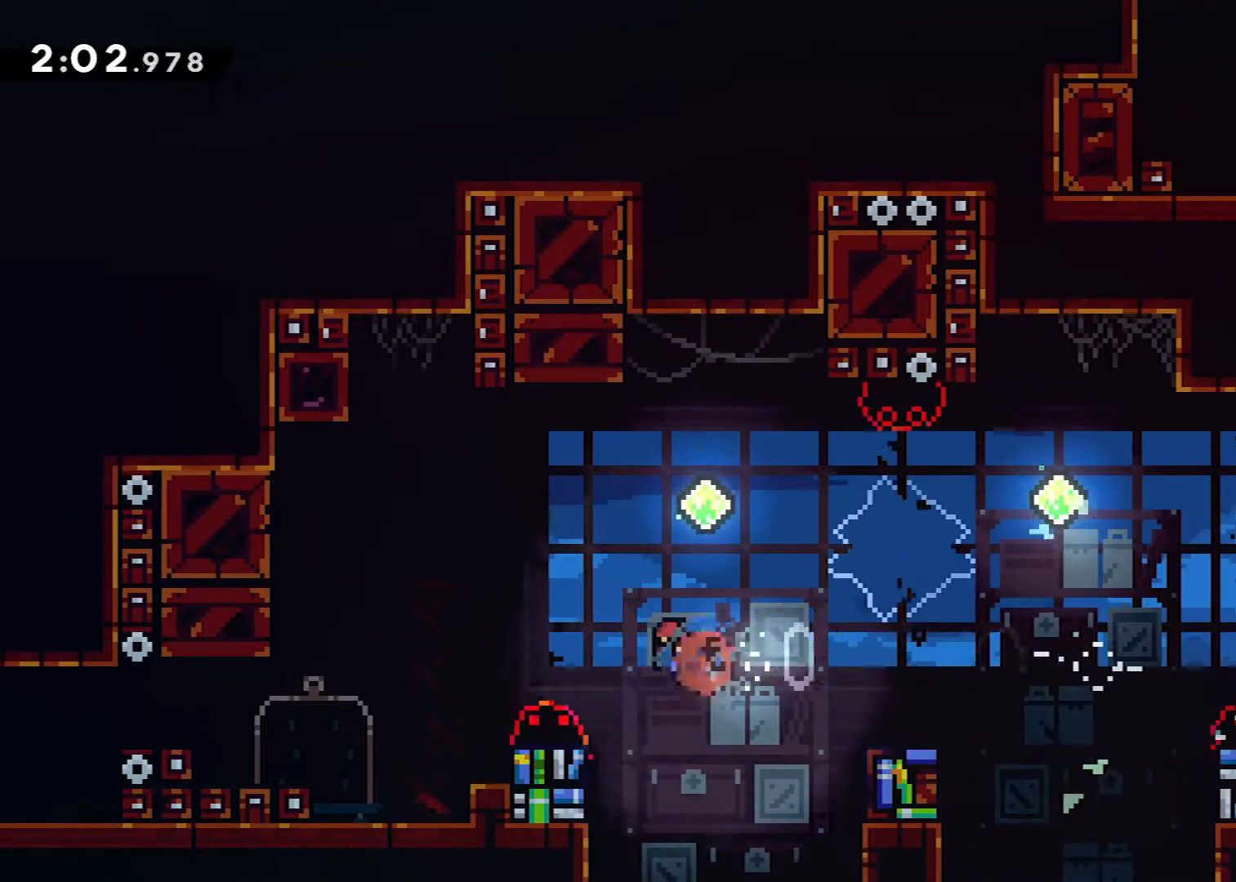
{"buttons": ["DPAD_LEFT"], "events": [[100, "X", "up"], [334, "X", "down"], [417, "X", "up"]]}
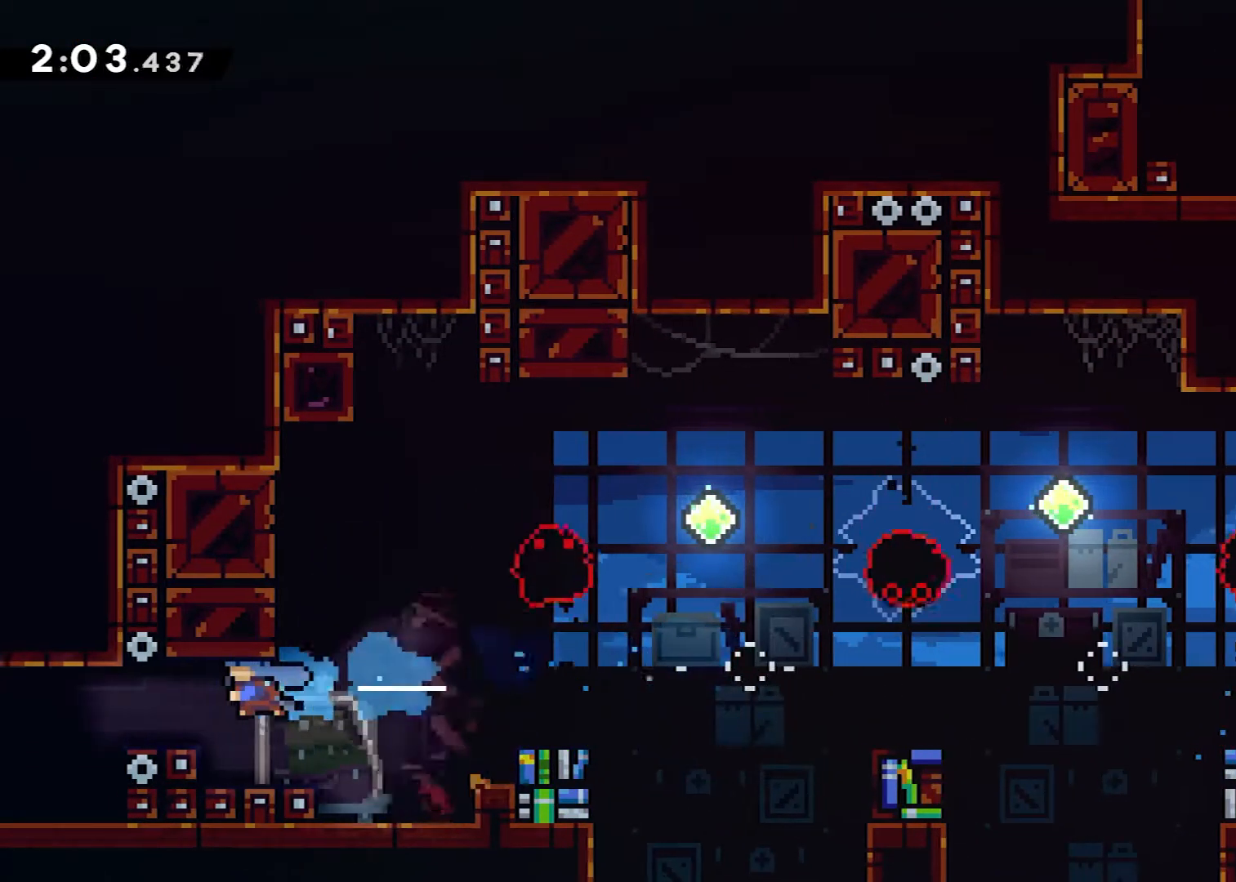
{"buttons": ["DPAD_LEFT"], "events": []}
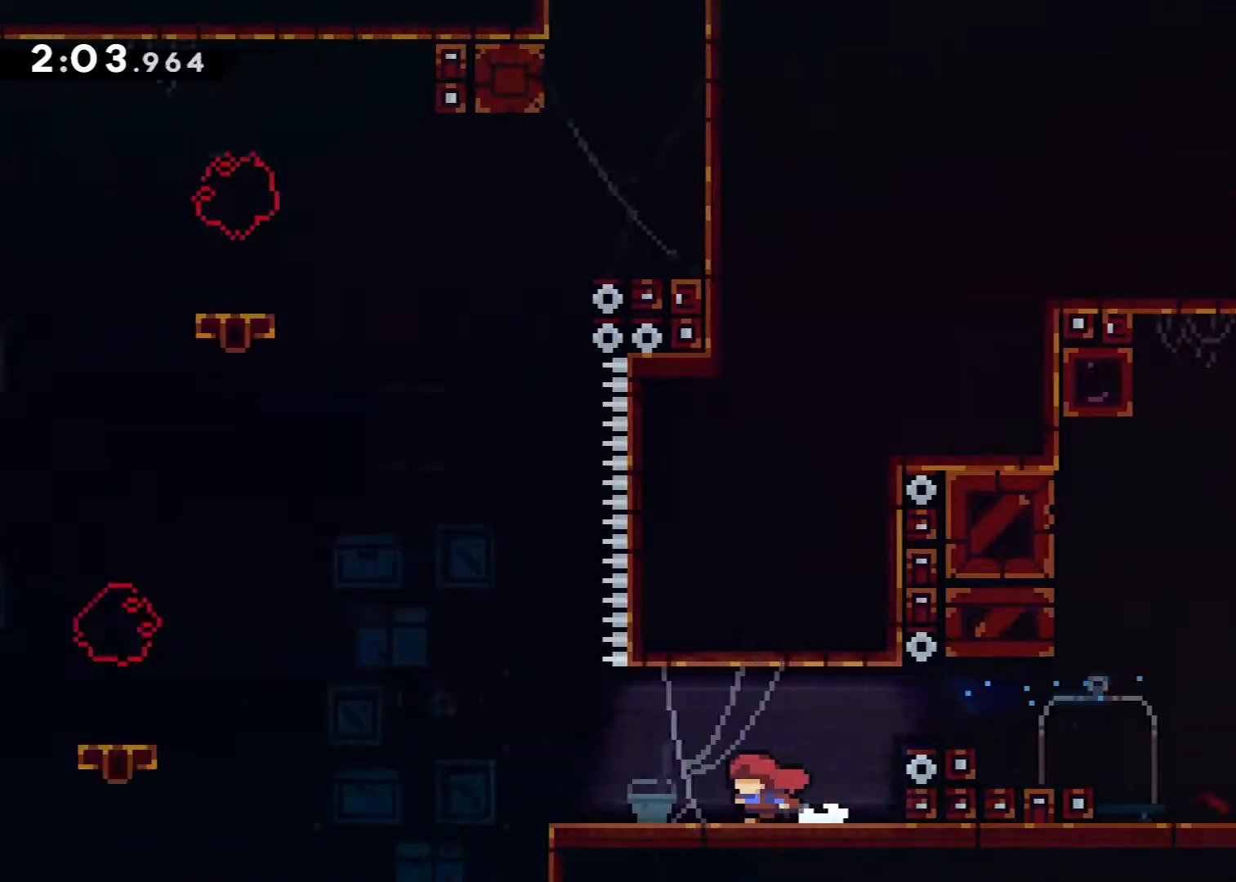
{"buttons": ["DPAD_LEFT"], "events": []}
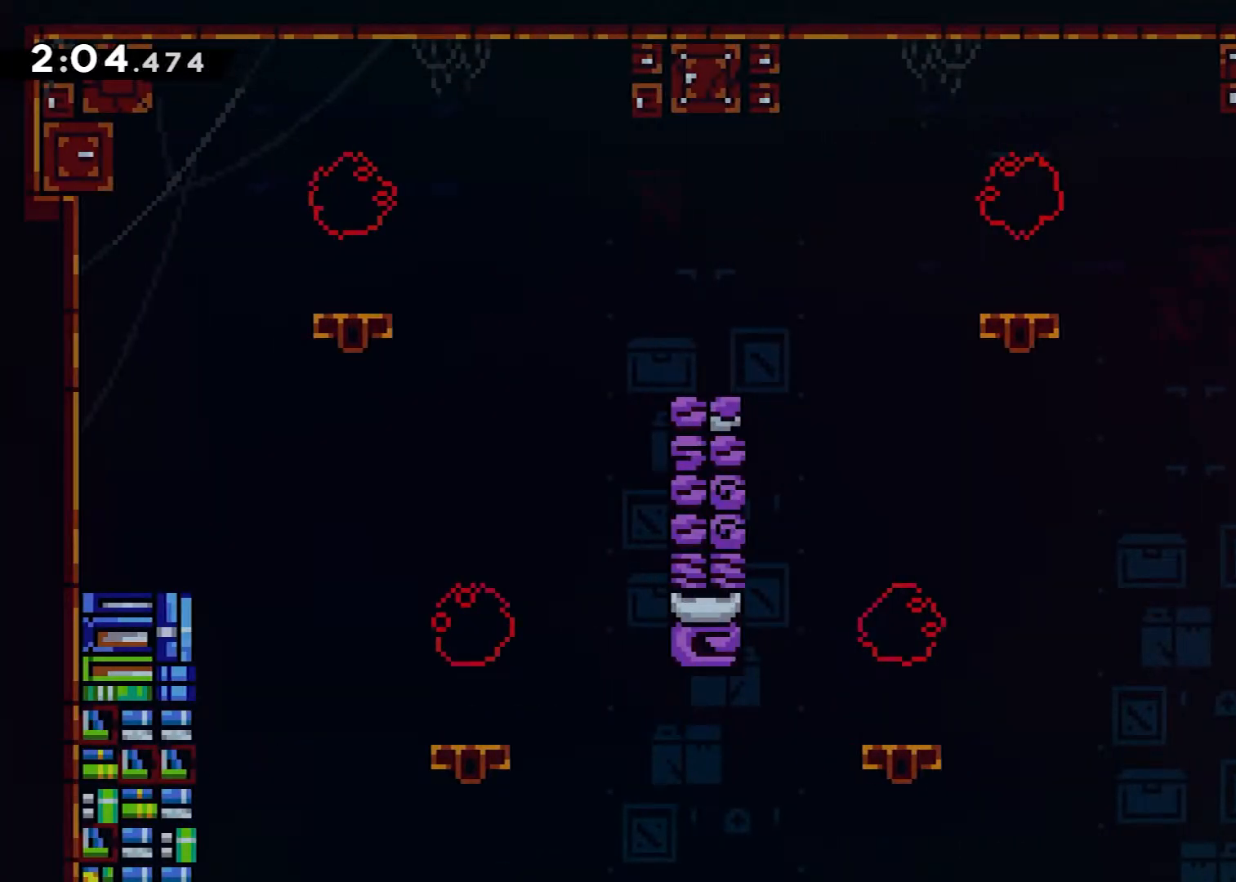
{"buttons": ["A", "B", "DPAD_UP"], "events": [[100, "A", "down"], [267, "DPAD_LEFT", "up"], [283, "B", "down"], [450, "DPAD_UP", "down"]]}
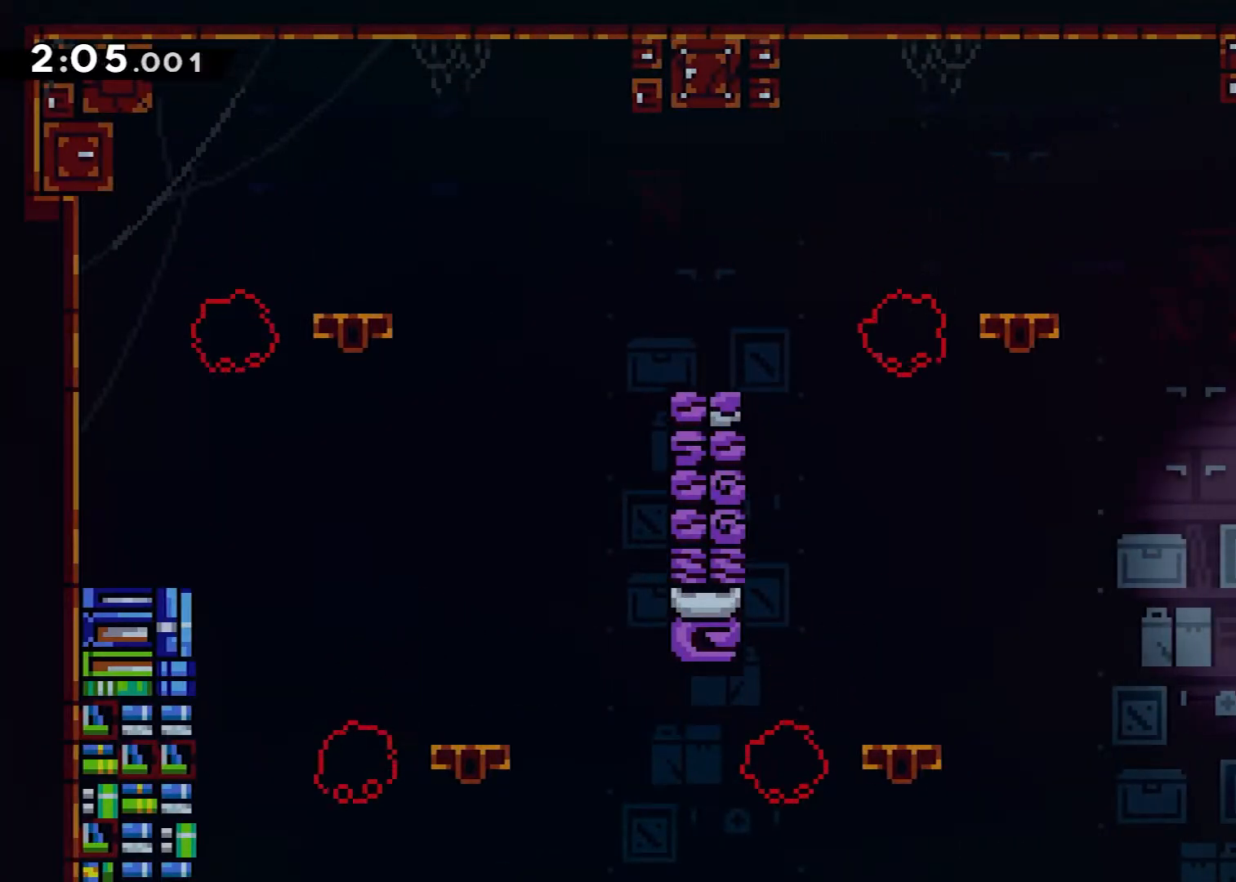
{"buttons": ["R2", "DPAD_RIGHT"], "events": [[117, "B", "up"], [184, "X", "down"], [200, "A", "up"], [351, "DPAD_RIGHT", "down"], [367, "DPAD_UP", "up"], [384, "X", "up"], [484, "R2", "down"]]}
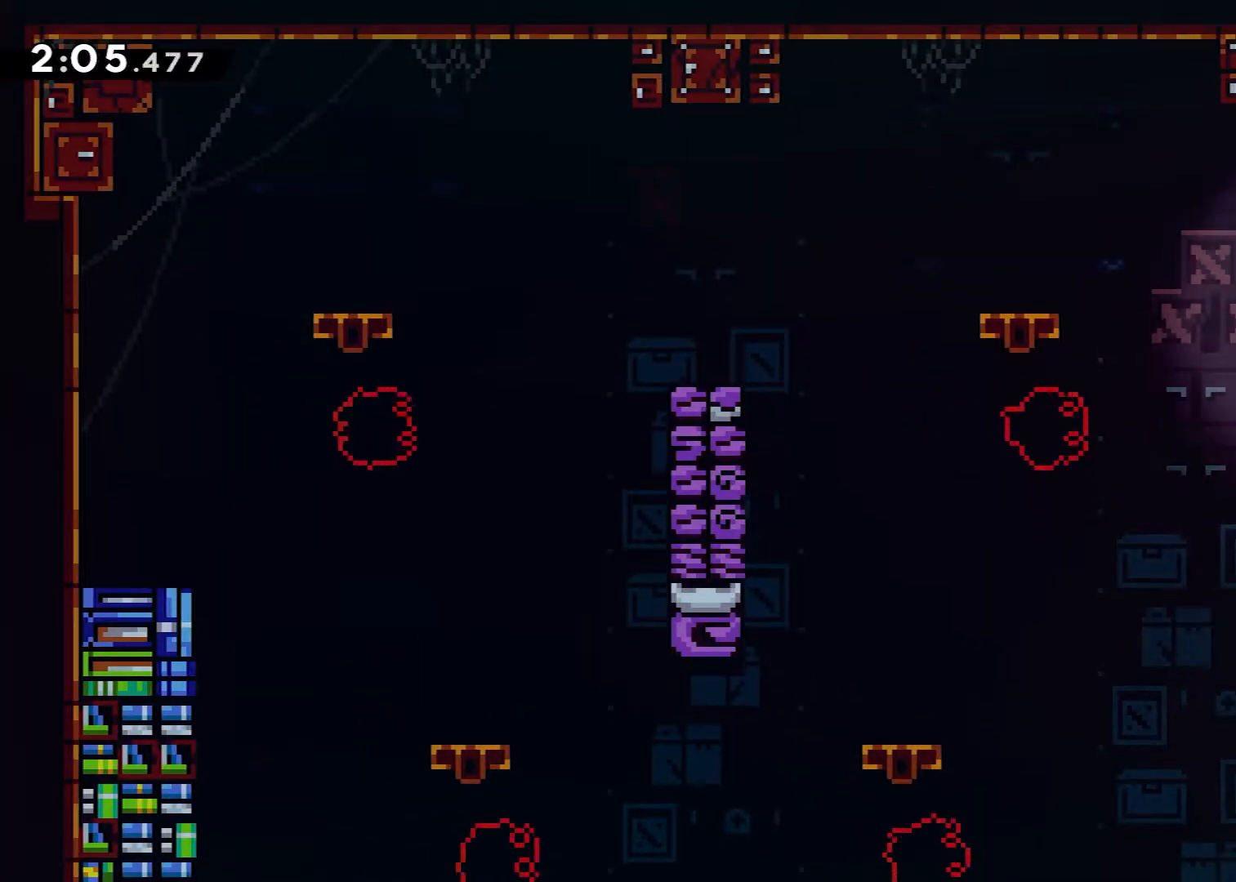
{"buttons": ["A", "DPAD_UP"], "events": [[16, "A", "down"], [183, "A", "up"], [183, "R2", "up"], [333, "DPAD_RIGHT", "up"], [433, "A", "down"], [484, "DPAD_UP", "down"]]}
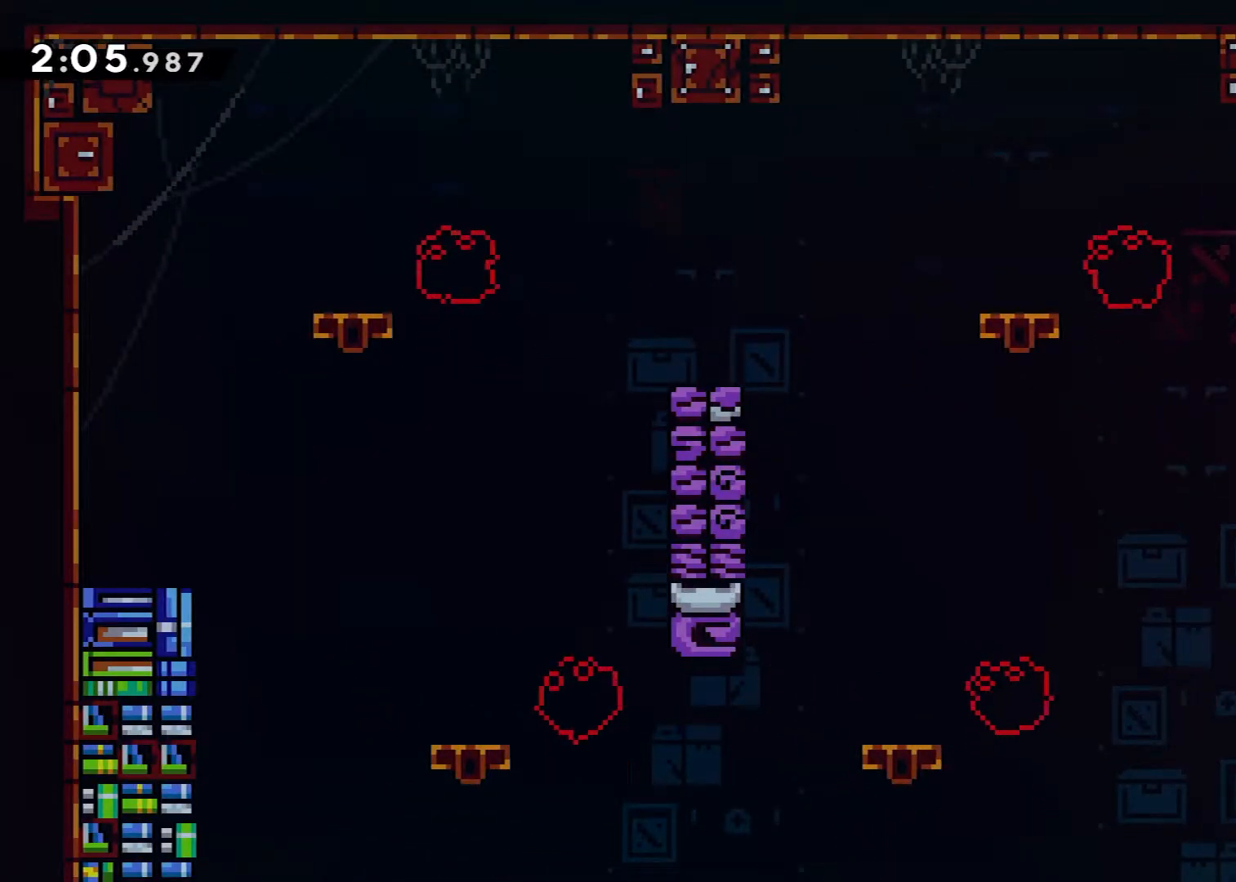
{"buttons": ["DPAD_RIGHT"], "events": [[134, "X", "down"], [351, "A", "up"], [417, "X", "up"], [467, "DPAD_RIGHT", "down"], [467, "DPAD_UP", "up"]]}
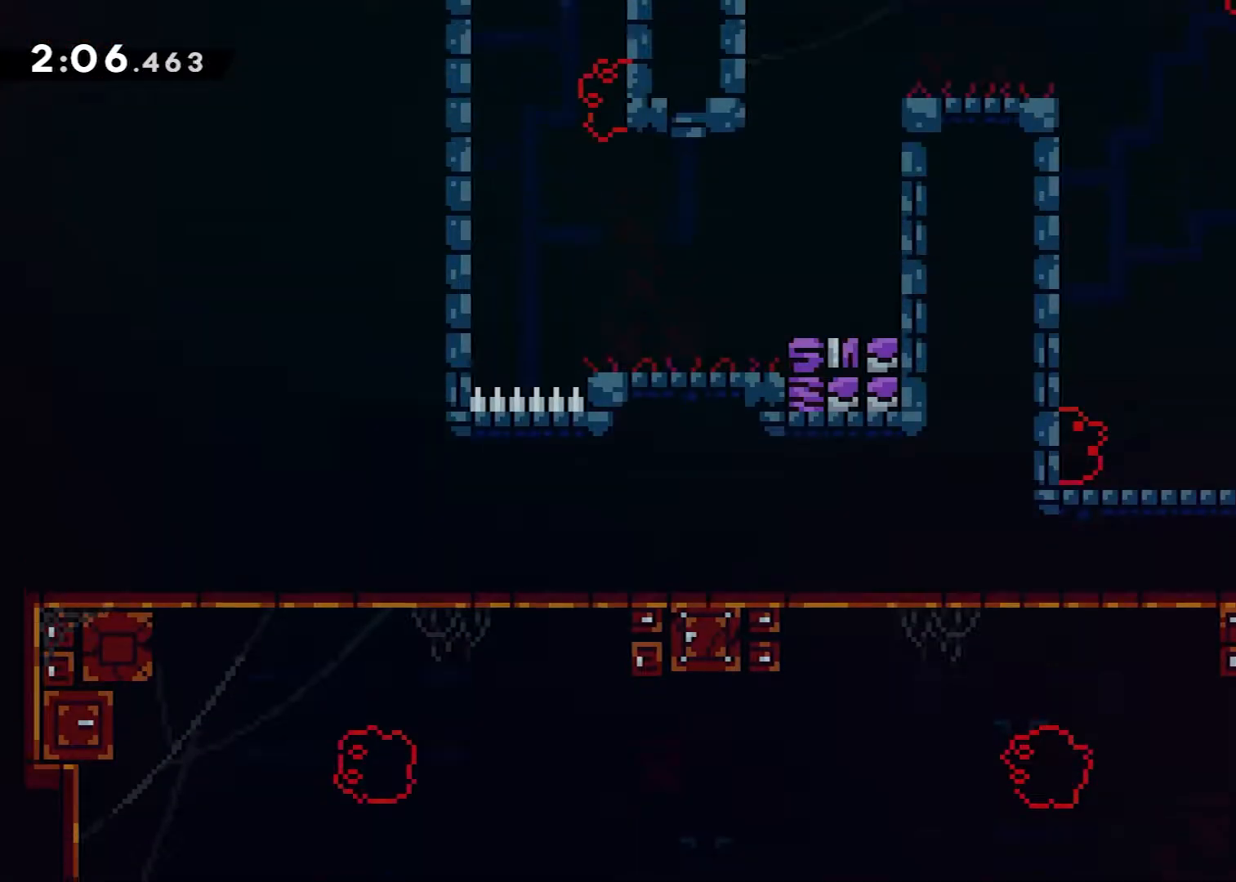
{"buttons": ["DPAD_RIGHT"], "events": []}
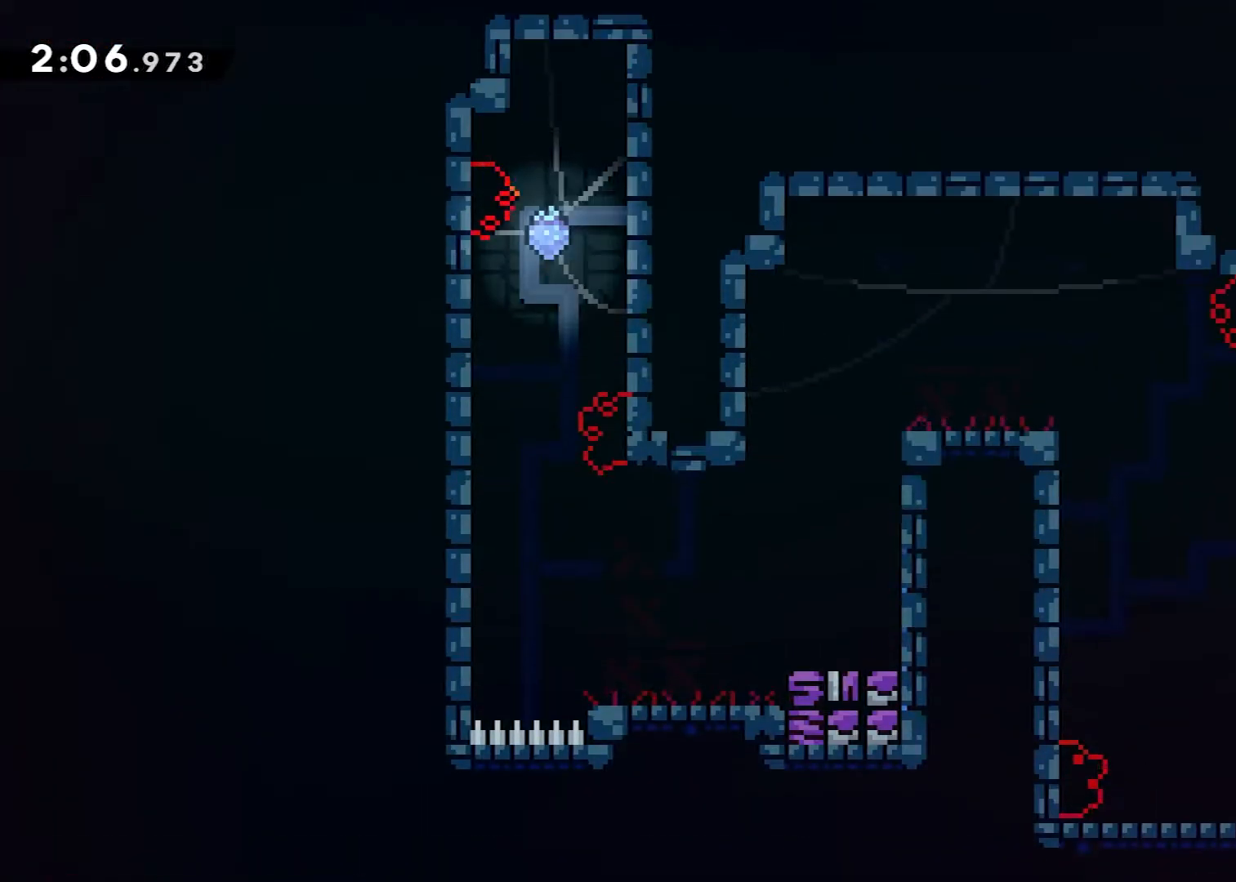
{"buttons": ["A", "DPAD_LEFT"], "events": [[67, "DPAD_RIGHT", "up"], [67, "DPAD_UP", "down"], [134, "X", "down"], [284, "X", "up"], [351, "A", "down"], [384, "DPAD_LEFT", "down"], [384, "DPAD_UP", "up"]]}
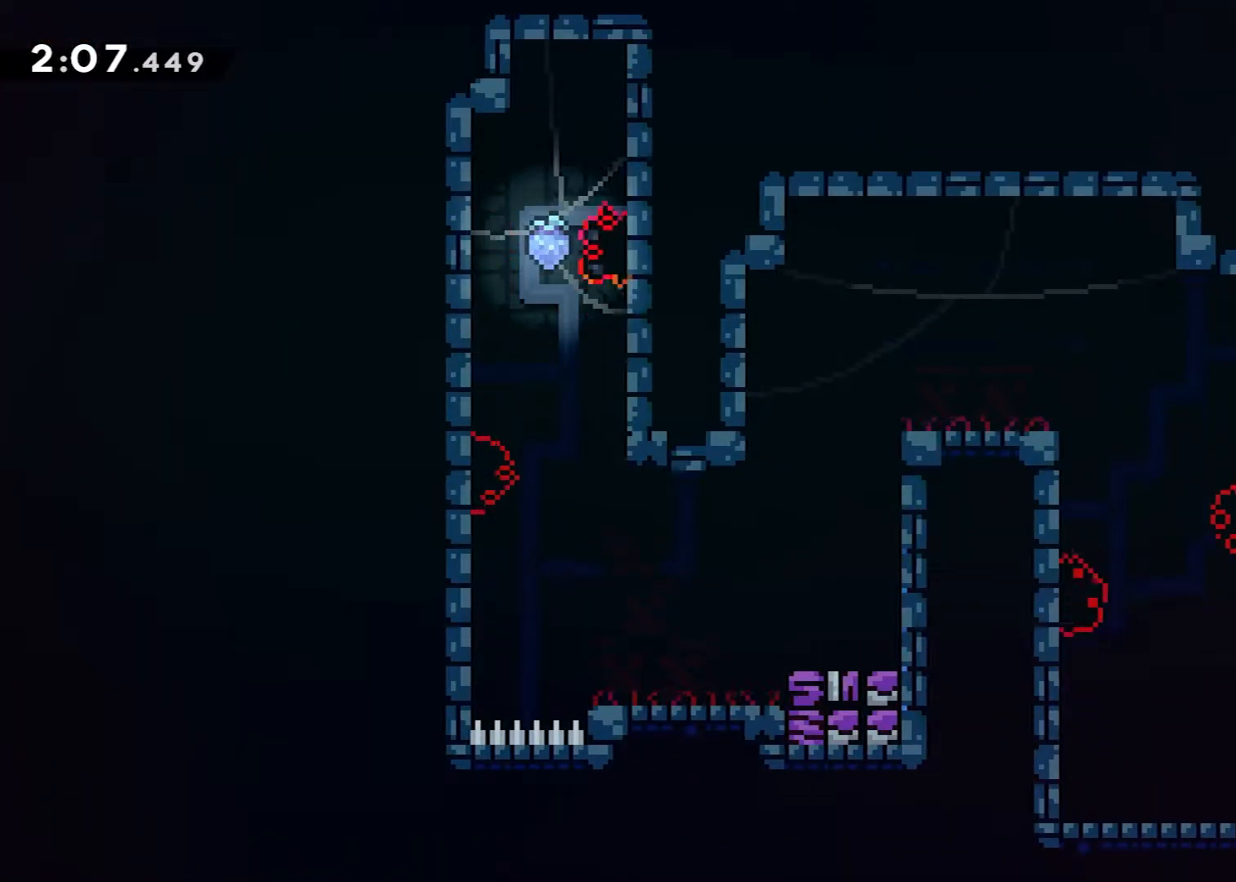
{"buttons": ["A", "R2", "DPAD_UP"], "events": [[100, "A", "up"], [133, "R2", "down"], [167, "A", "down"], [167, "DPAD_UP", "down"], [233, "DPAD_LEFT", "up"], [333, "A", "up"], [400, "A", "down"]]}
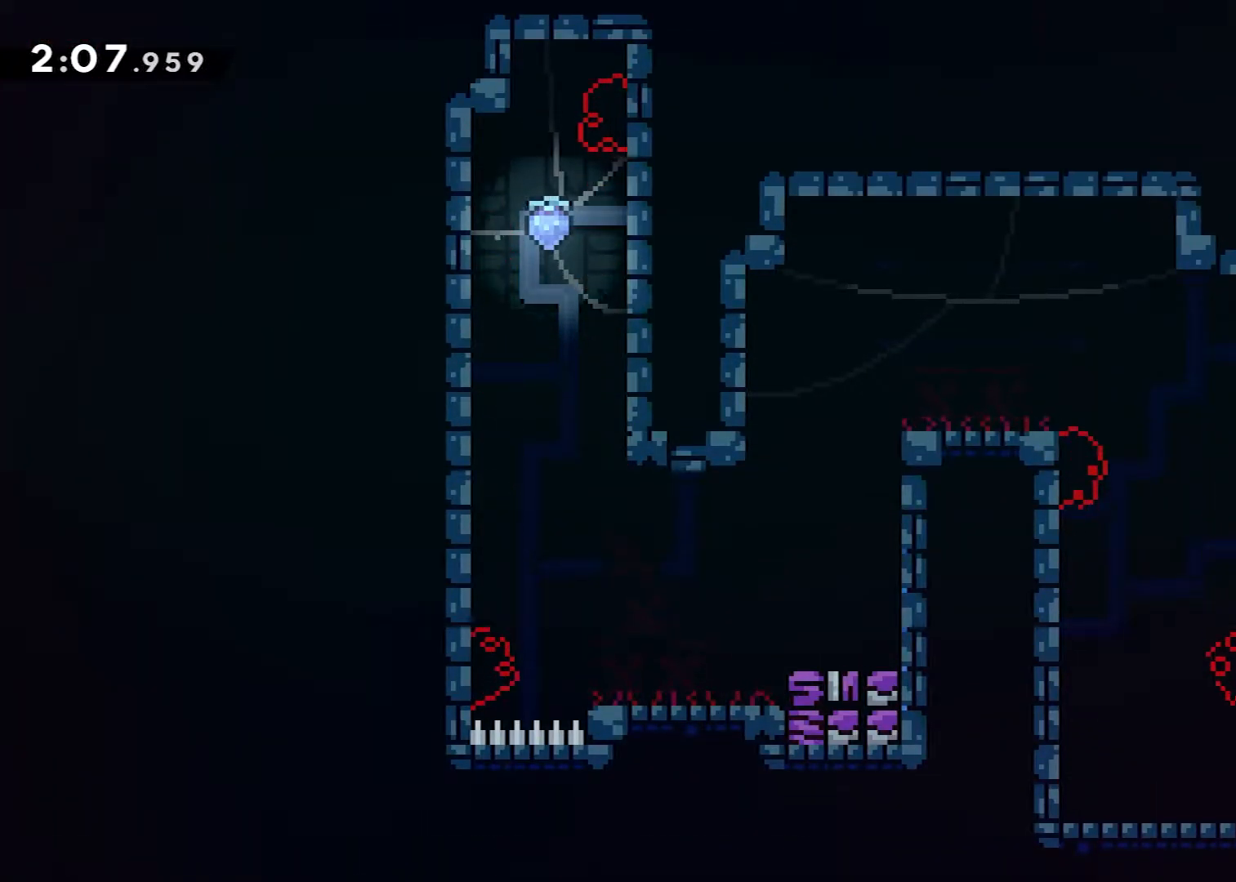
{"buttons": ["A", "R2"], "events": [[50, "A", "up"], [117, "A", "down"], [284, "A", "up"], [351, "A", "down"], [417, "DPAD_UP", "up"]]}
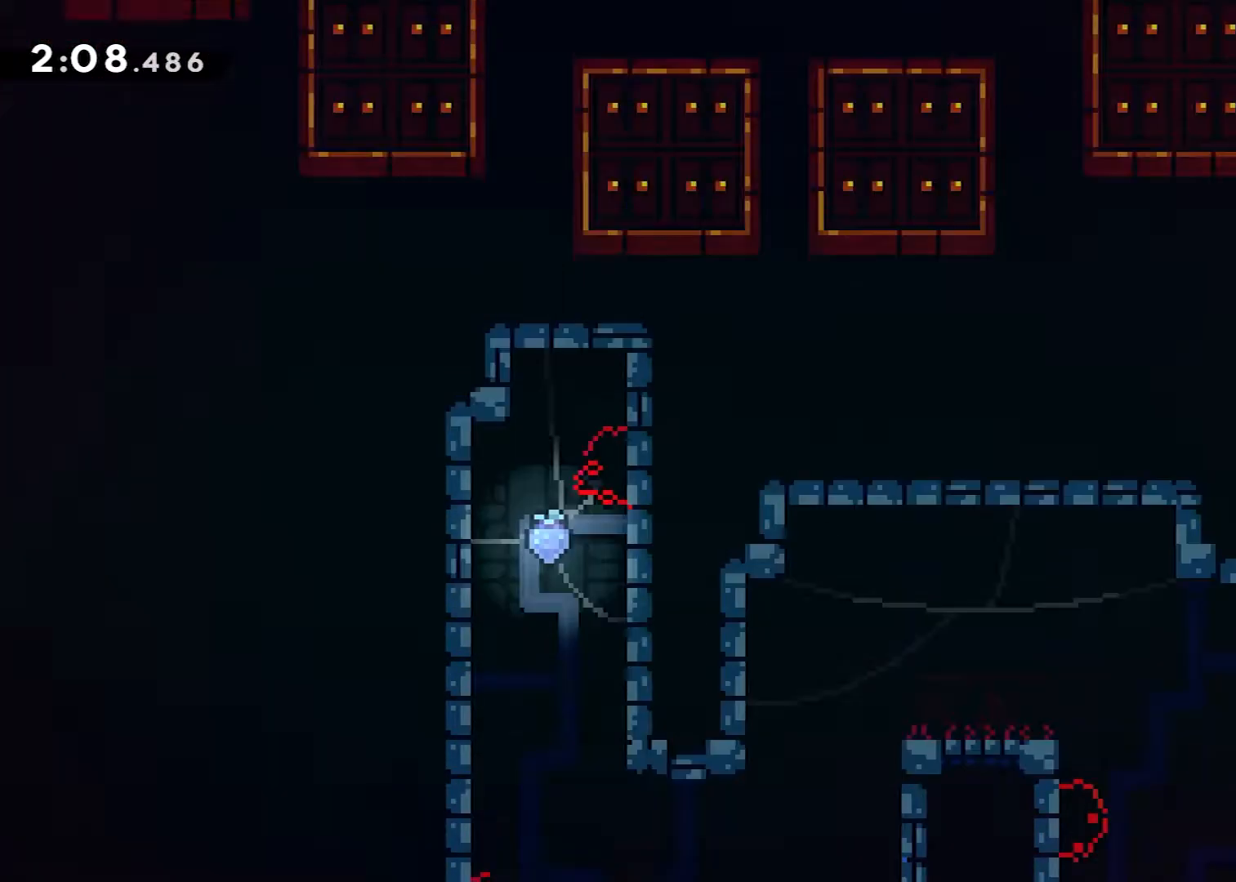
{"buttons": ["A", "R2"], "events": []}
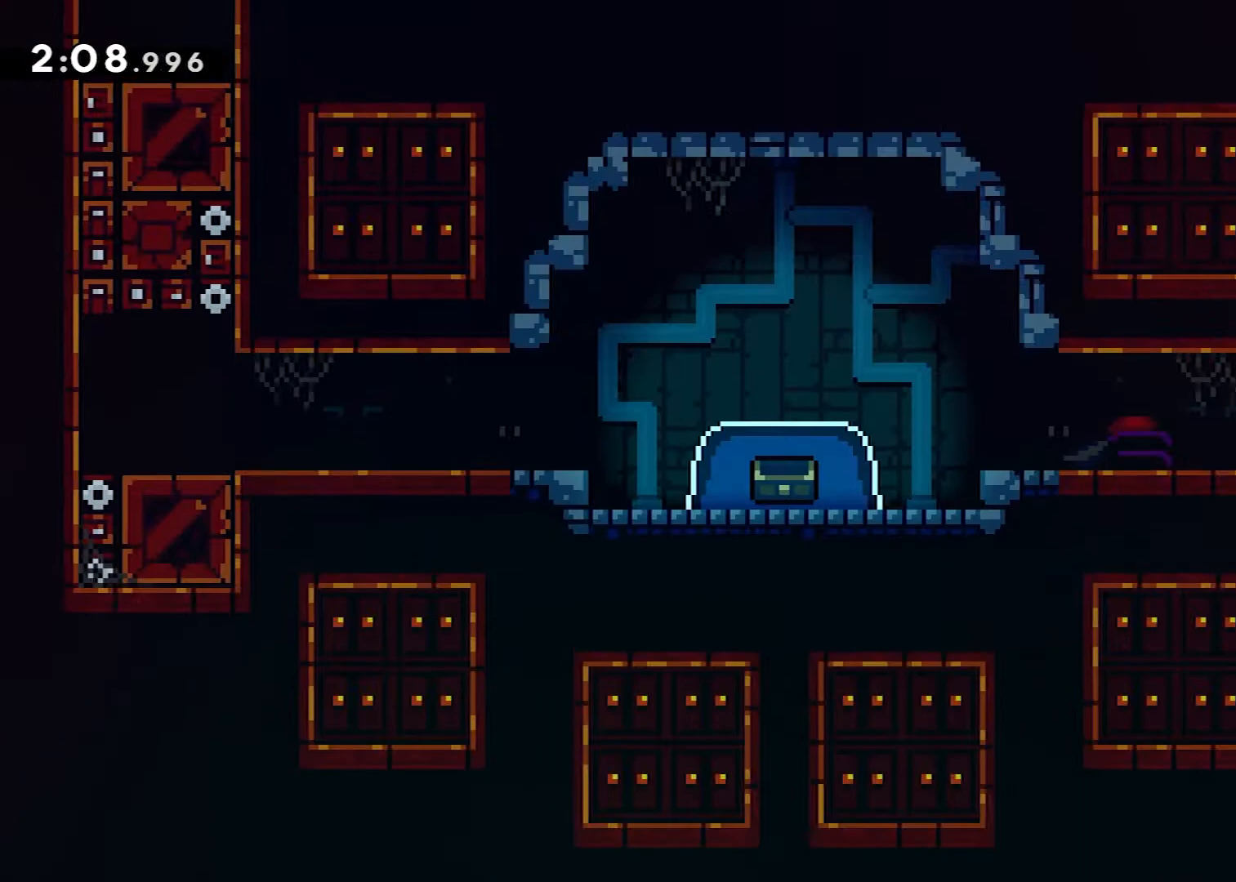
{"buttons": ["R2", "DPAD_UP"], "events": [[34, "DPAD_UP", "down"], [50, "R2", "up"], [67, "A", "up"], [150, "X", "down"], [367, "X", "up"], [451, "R2", "down"]]}
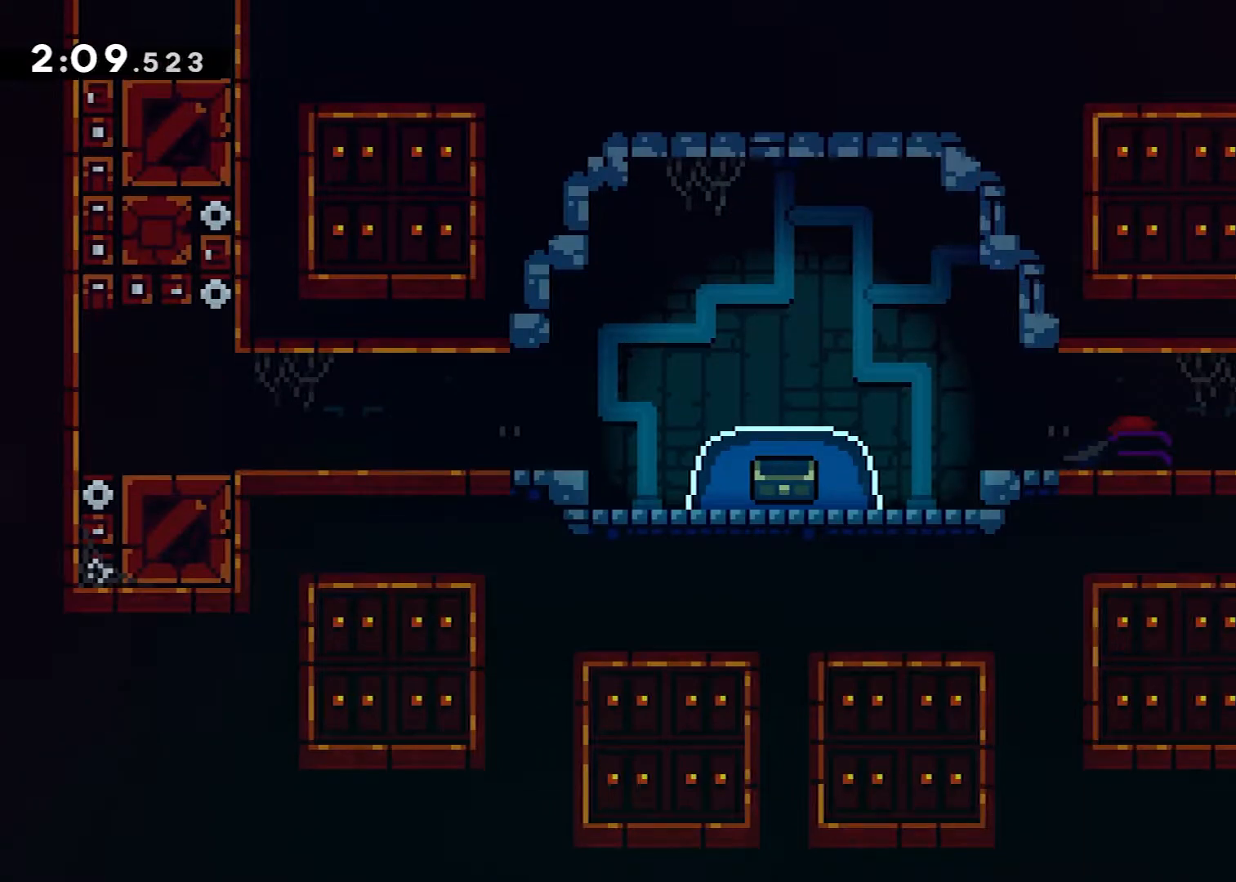
{"buttons": [], "events": [[50, "X", "down"], [217, "X", "up"], [250, "R2", "up"], [333, "A", "down"], [433, "DPAD_UP", "up"], [450, "A", "up"]]}
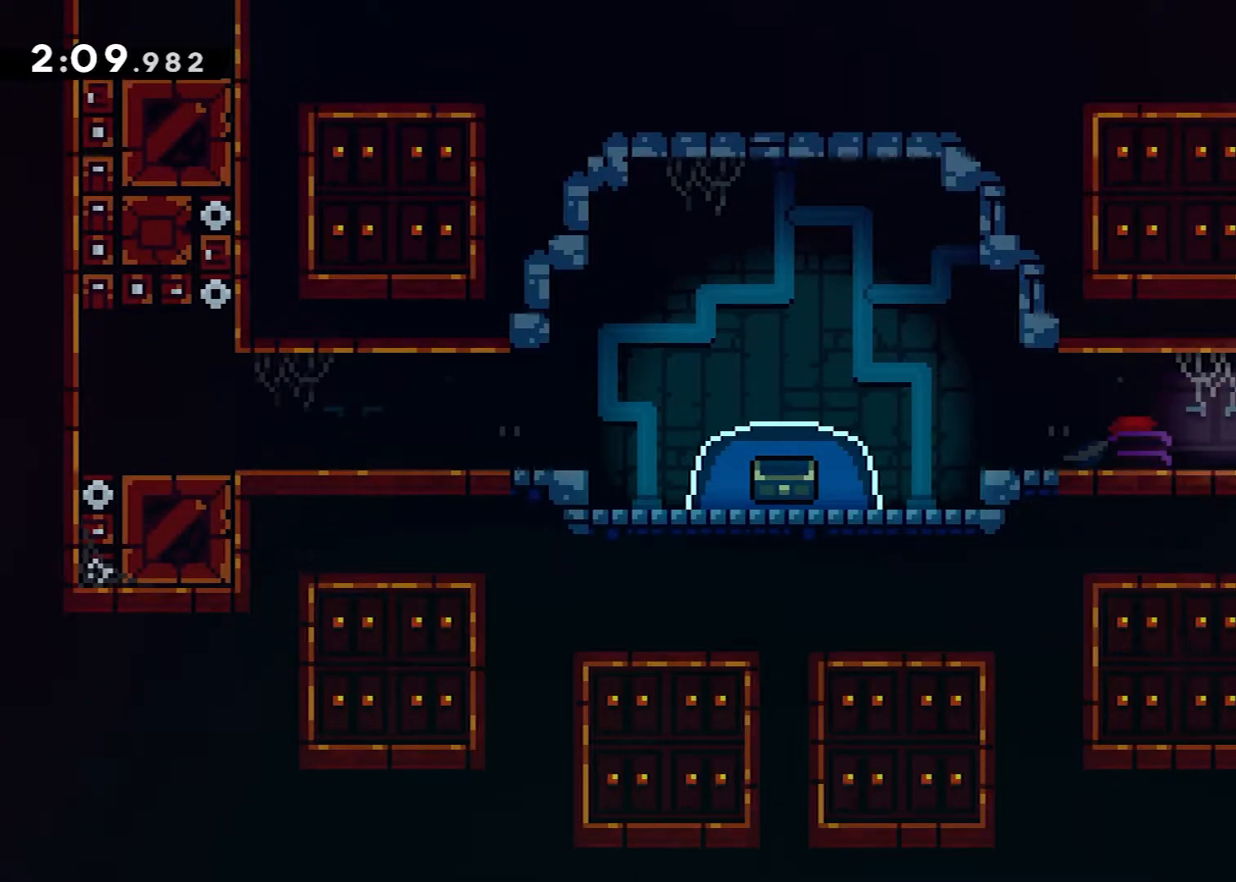
{"buttons": ["A", "DPAD_DOWN", "DPAD_LEFT"], "events": [[84, "DPAD_LEFT", "down"], [134, "DPAD_DOWN", "down"], [184, "X", "down"], [284, "X", "up"], [417, "A", "down"]]}
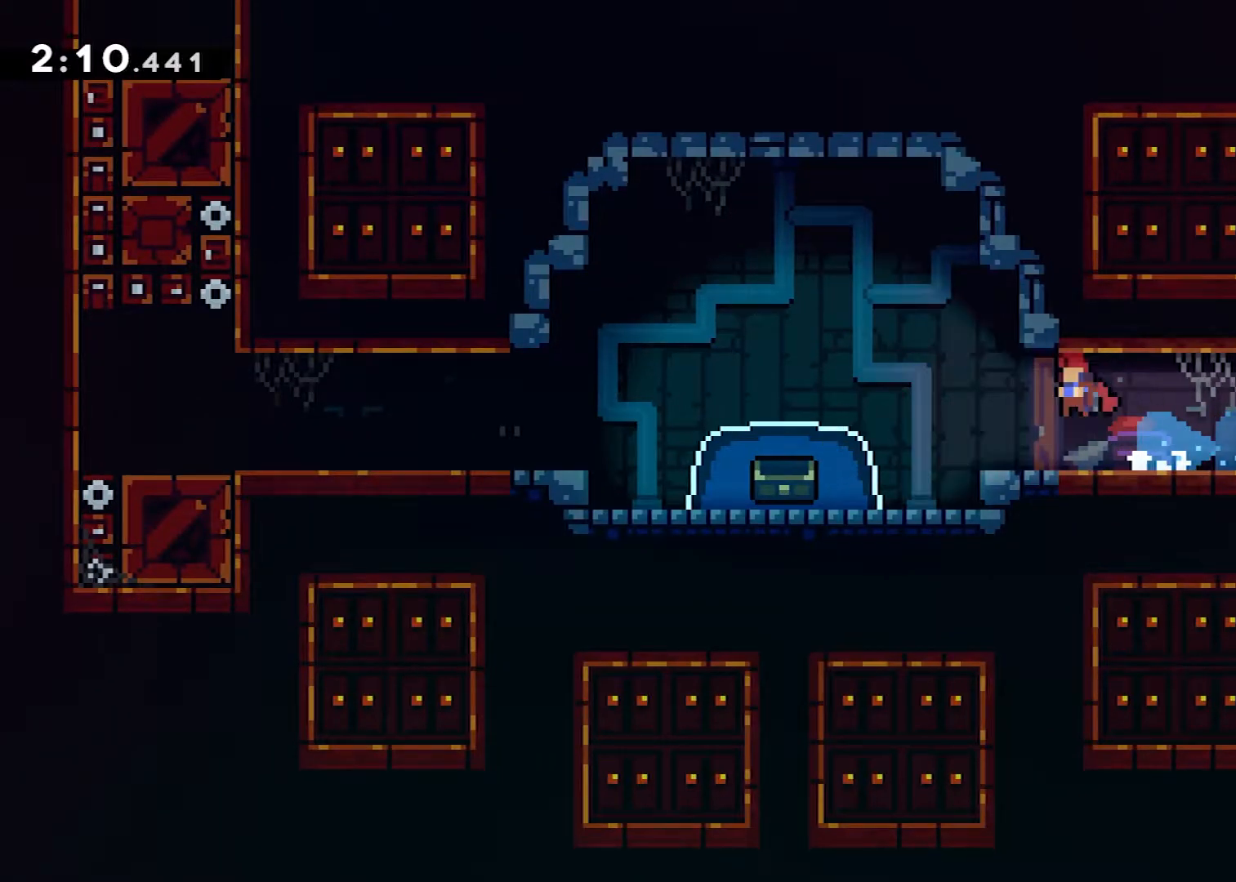
{"buttons": ["DPAD_DOWN"], "events": [[150, "A", "up"], [150, "DPAD_LEFT", "up"], [234, "X", "down"], [367, "X", "up"]]}
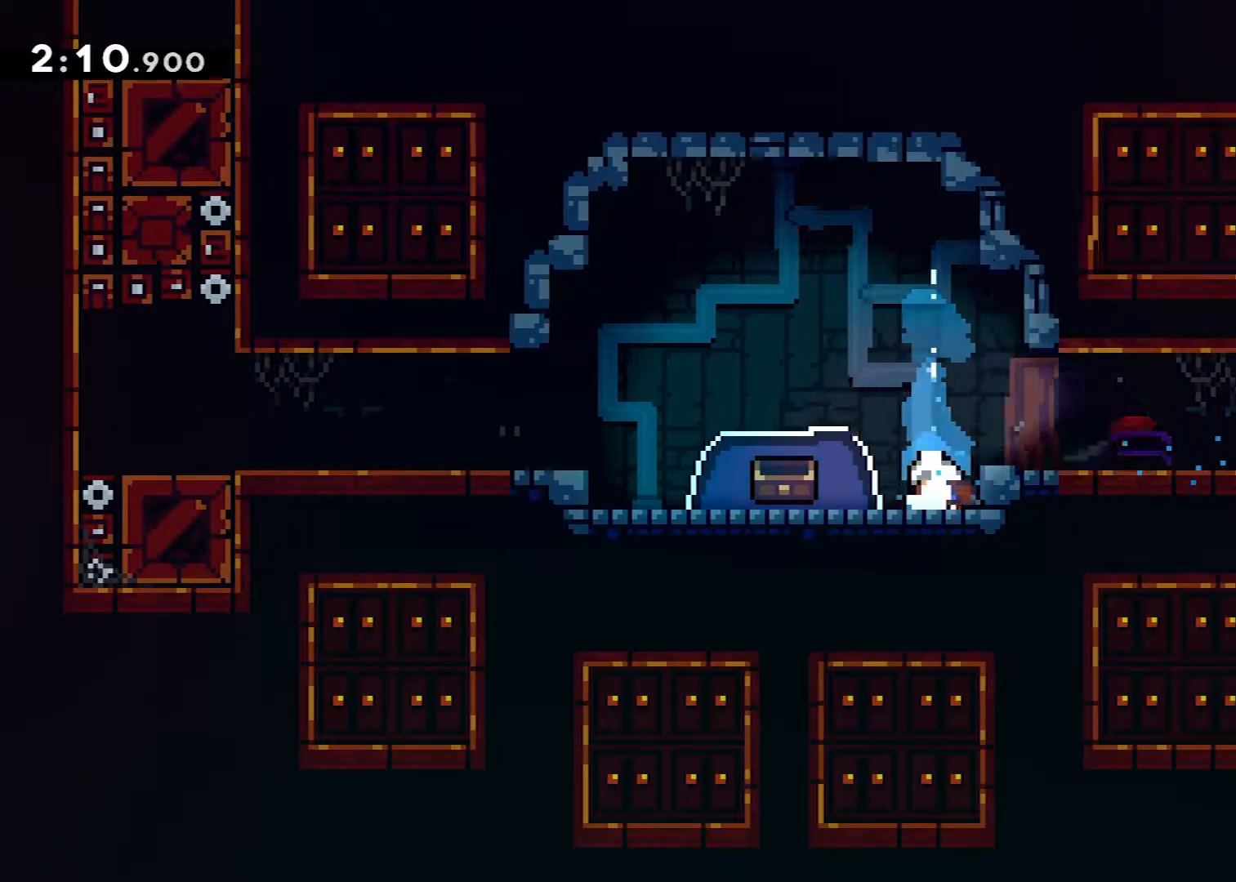
{"buttons": ["DPAD_DOWN"], "events": [[66, "DPAD_DOWN", "up"], [100, "DPAD_LEFT", "down"], [116, "A", "down"], [367, "DPAD_DOWN", "down"], [383, "DPAD_LEFT", "up"], [400, "A", "up"], [400, "X", "down"], [500, "X", "up"]]}
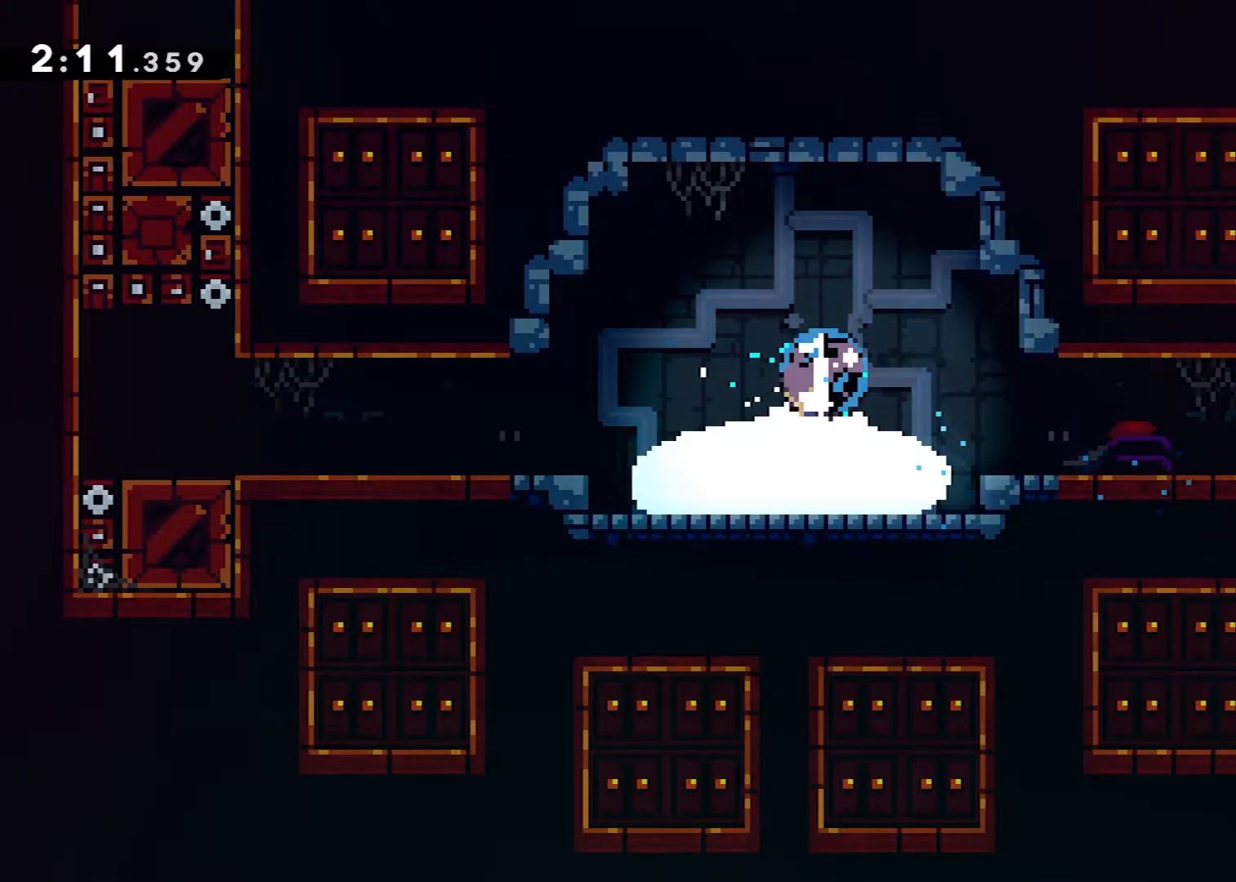
{"buttons": ["DPAD_DOWN", "DPAD_LEFT"], "events": [[384, "DPAD_LEFT", "down"]]}
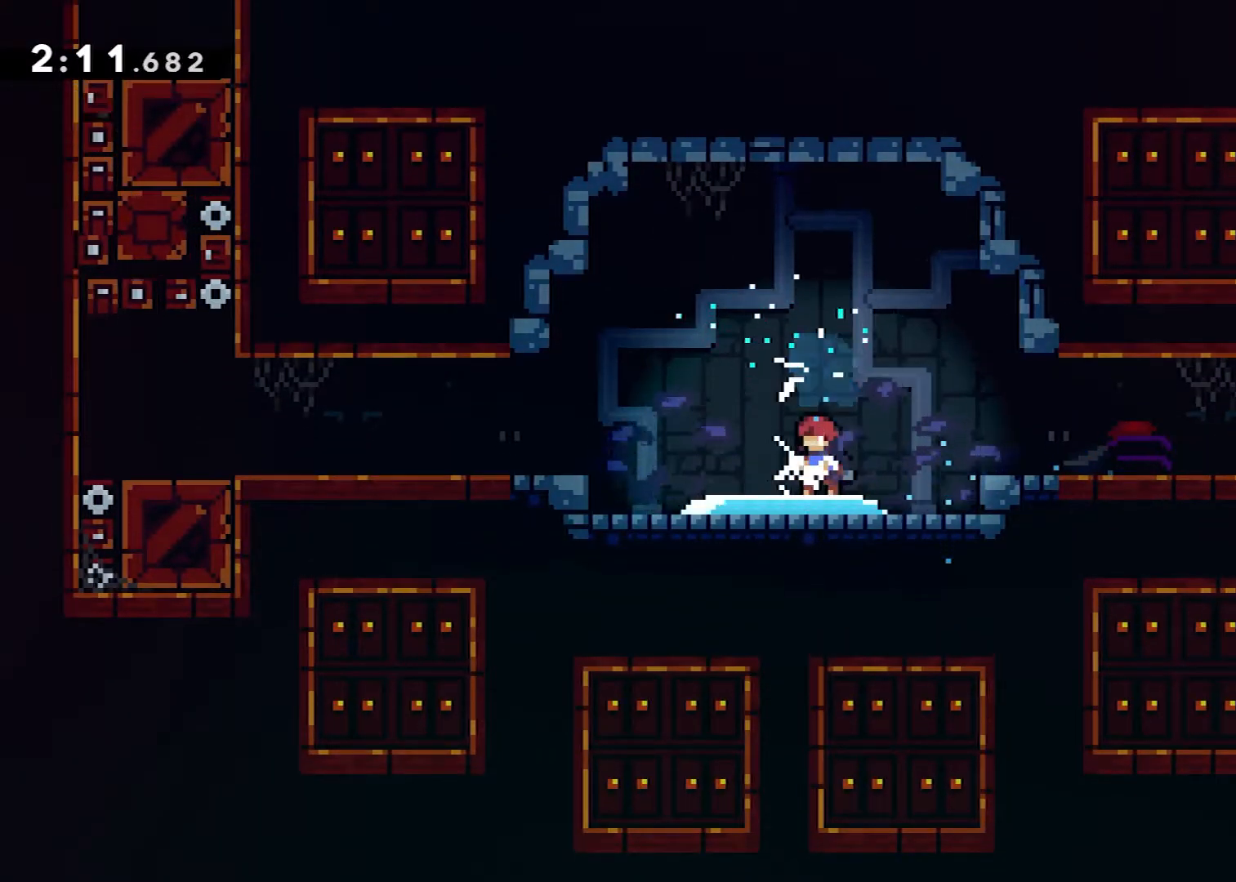
{"buttons": ["DPAD_DOWN", "DPAD_LEFT"], "events": []}